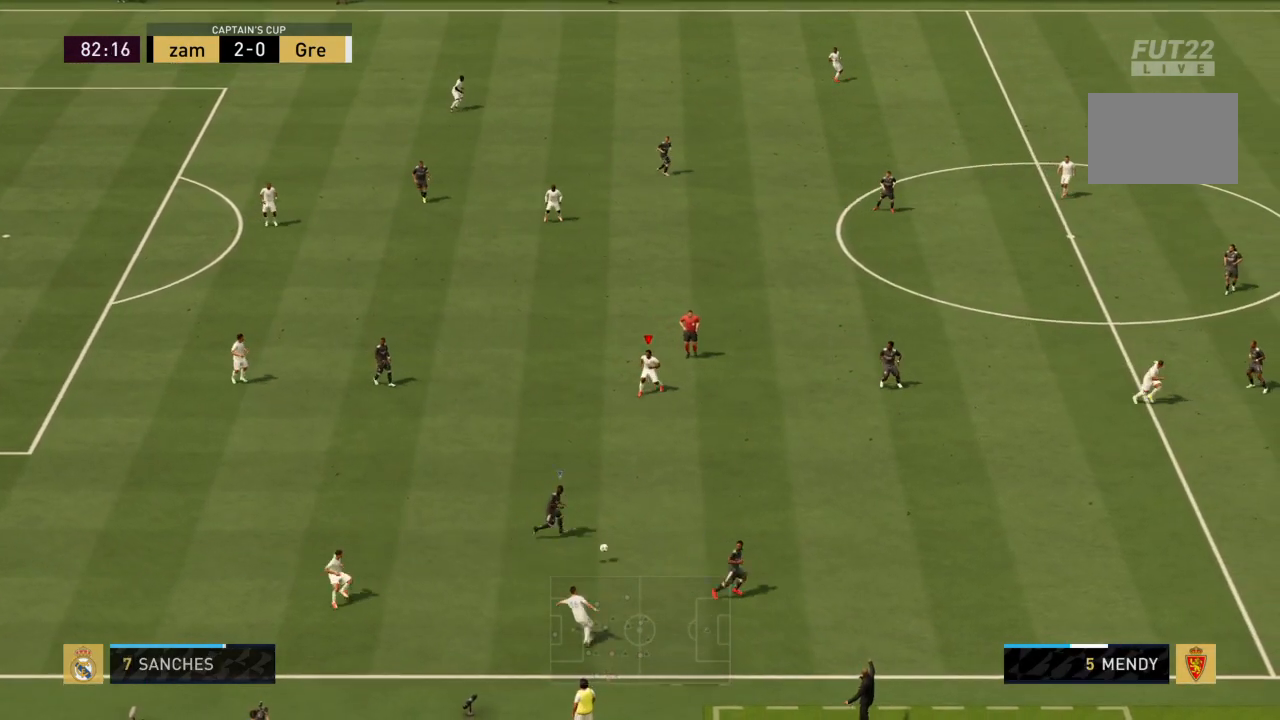
Gameplay with a controller (PlayStation layout); each line is a JSON object with the inputs held at the frame after it. "events" lists button and stick changes between this image and that frame as [ms after this image, input, new state], when the widget could be followed in between. Not read: L3.
{"buttons": [], "left_stick": "down-right", "right_stick": "center", "events": [[133, "left_stick", "center"], [300, "left_stick", "down-right"]]}
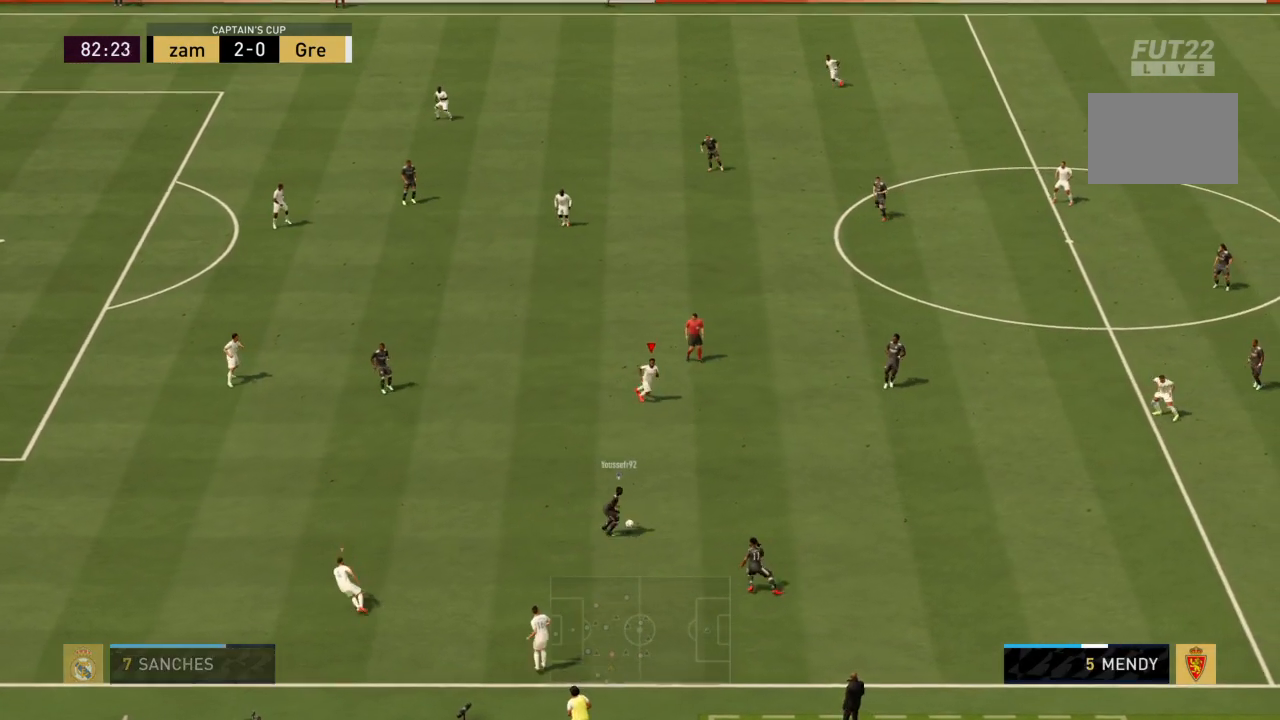
{"buttons": ["CROSS", "L1", "R2"], "left_stick": "down-left", "right_stick": "center"}
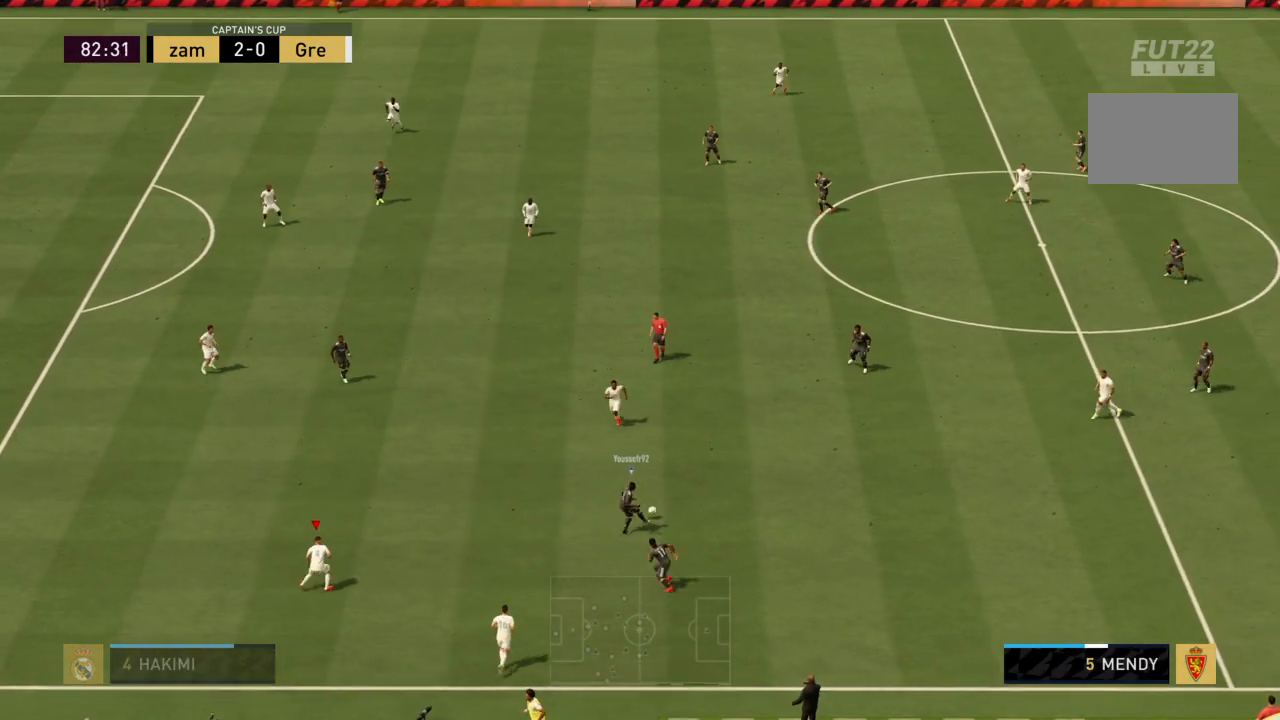
{"buttons": ["R2"], "left_stick": "down-right", "right_stick": "center", "events": [[133, "CROSS", "up"], [234, "left_stick", "down"], [367, "L1", "up"], [400, "left_stick", "down-right"]]}
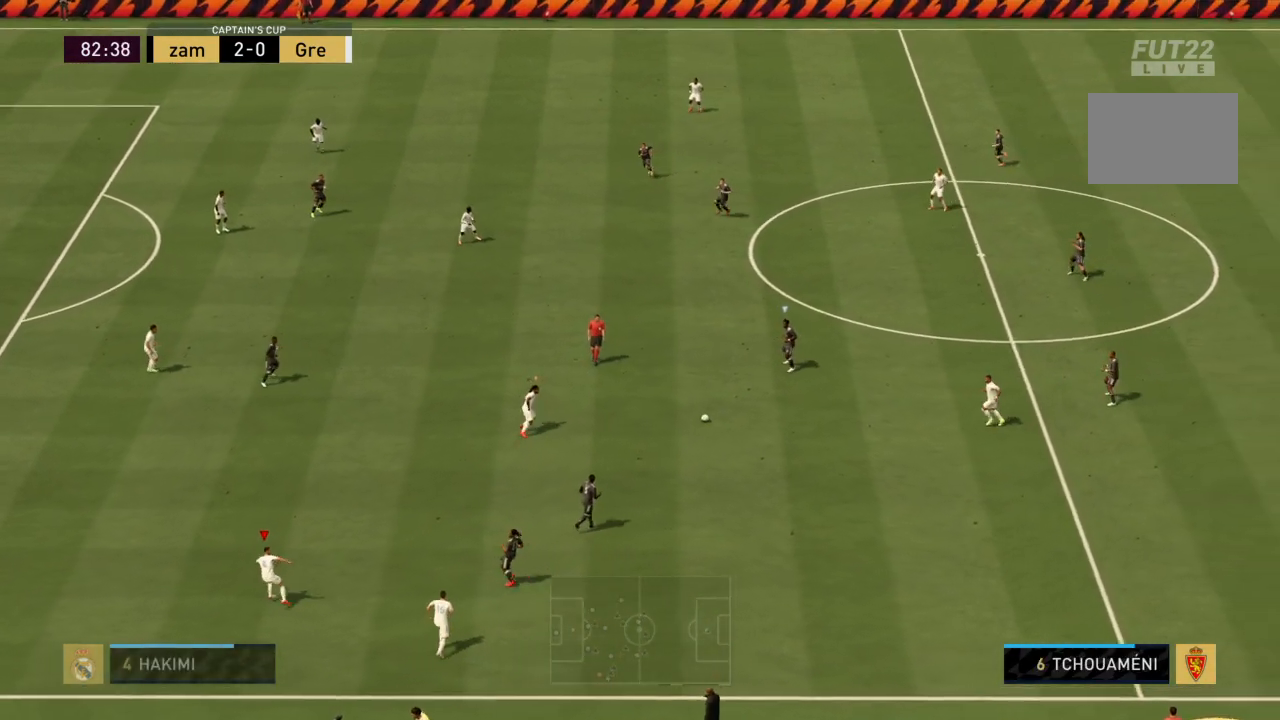
{"buttons": ["CROSS", "L1", "R2"], "left_stick": "up-right", "right_stick": "center", "events": [[66, "L2", "down"], [100, "R2", "up"], [133, "left_stick", "up-right"], [266, "L2", "up"], [300, "CROSS", "down"], [333, "L1", "down"], [333, "R2", "down"]]}
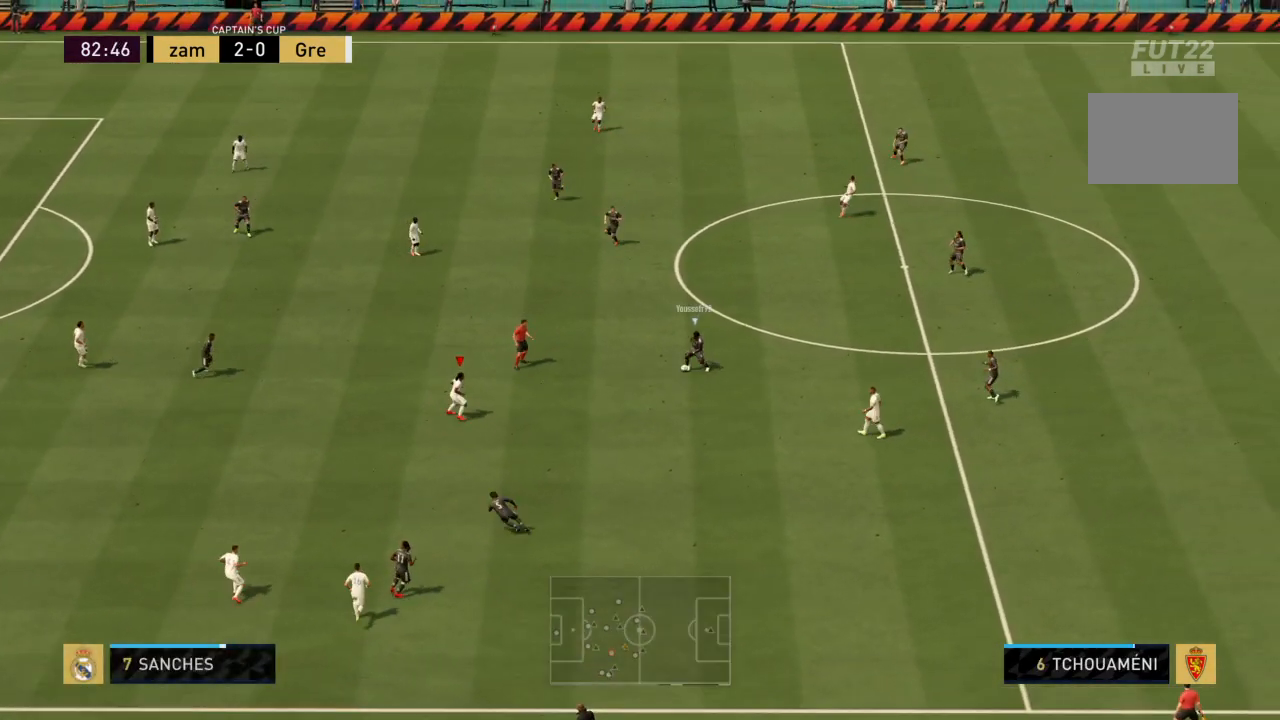
{"buttons": [], "left_stick": "center", "right_stick": "center", "events": [[33, "left_stick", "up"], [367, "L1", "up"], [367, "left_stick", "center"], [434, "CROSS", "up"], [467, "R2", "up"]]}
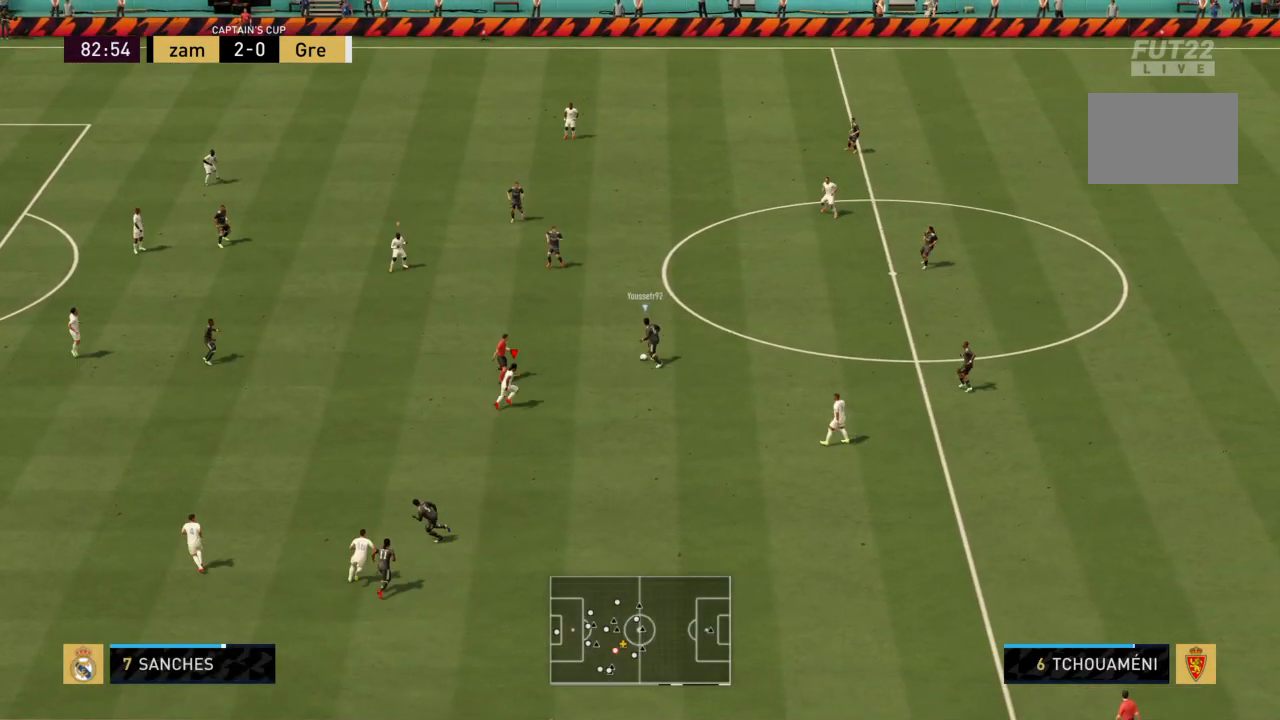
{"buttons": ["DPAD_RIGHT"], "left_stick": "center", "right_stick": "center", "events": [[33, "DPAD_RIGHT", "down"], [66, "DPAD_RIGHT", "up"], [133, "DPAD_RIGHT", "down"], [233, "DPAD_RIGHT", "up"], [367, "DPAD_RIGHT", "down"], [400, "DPAD_RIGHT", "up"], [467, "DPAD_RIGHT", "down"]]}
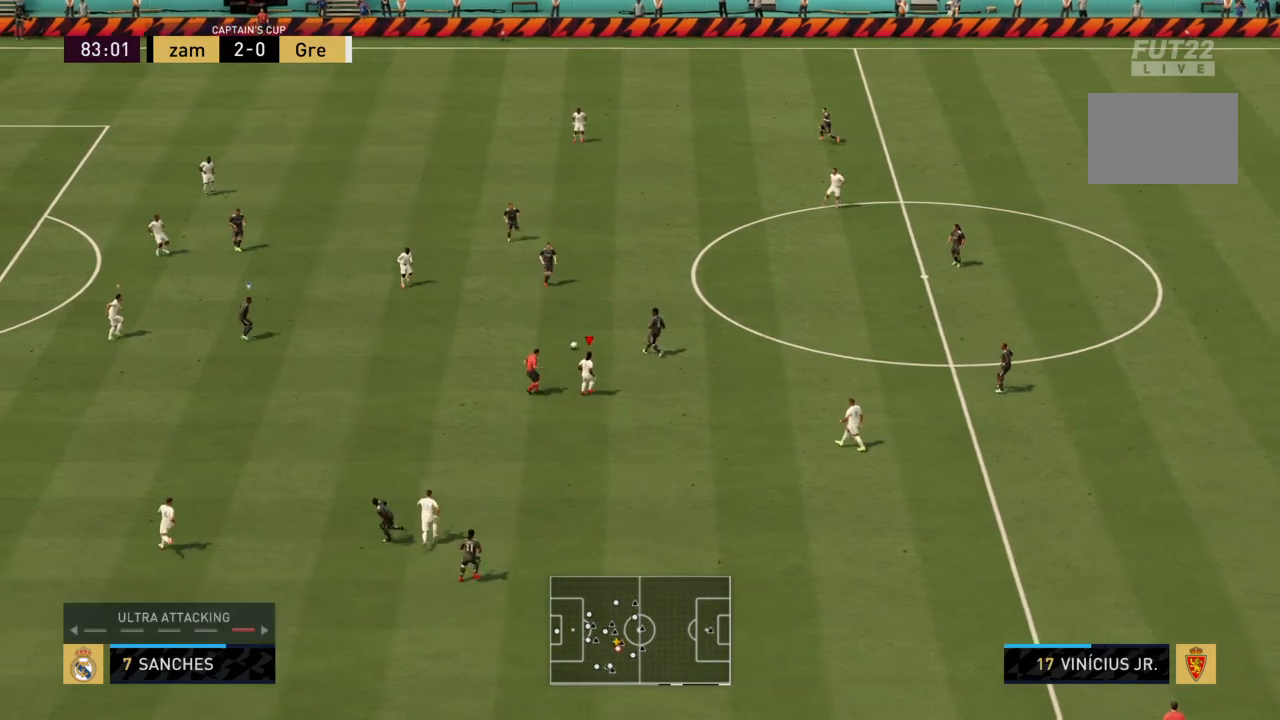
{"buttons": ["R2", "DPAD_RIGHT"], "left_stick": "center", "right_stick": "center", "events": [[100, "DPAD_RIGHT", "up"], [167, "DPAD_RIGHT", "down"], [234, "DPAD_RIGHT", "up"], [334, "DPAD_RIGHT", "down"], [400, "DPAD_RIGHT", "up"], [434, "R2", "down"], [501, "DPAD_RIGHT", "down"]]}
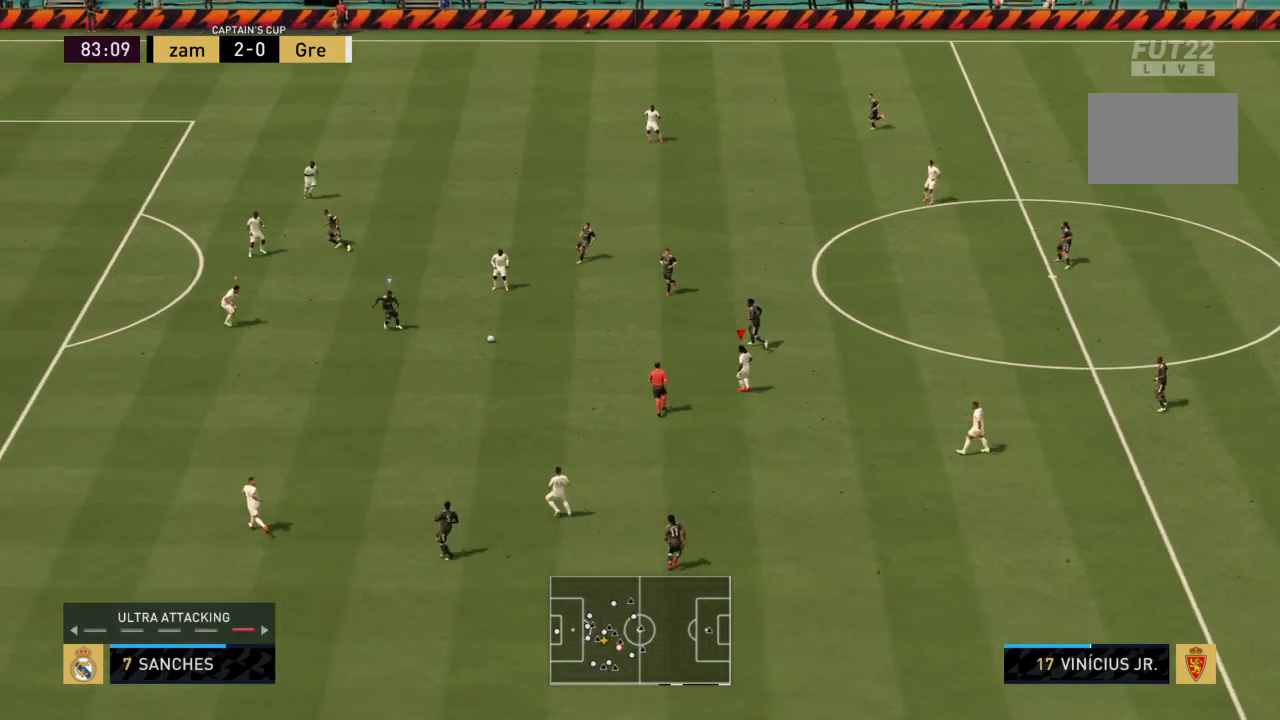
{"buttons": ["CROSS", "R2"], "left_stick": "up-right", "right_stick": "center", "events": [[100, "DPAD_RIGHT", "up"], [133, "CROSS", "down"], [266, "L1", "down"], [333, "left_stick", "up-right"], [467, "L1", "up"]]}
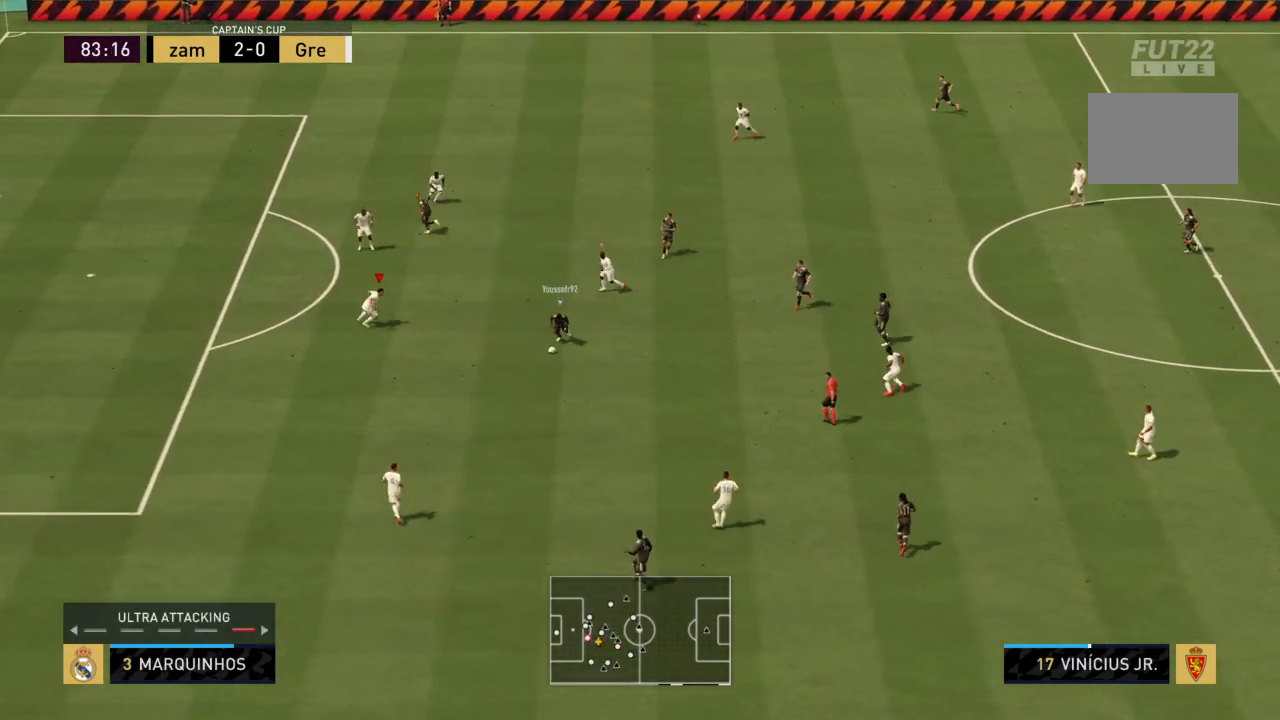
{"buttons": ["L2", "R2"], "left_stick": "down", "right_stick": "center", "events": [[100, "L2", "down"], [200, "left_stick", "right"], [334, "left_stick", "down-right"], [400, "CROSS", "up"], [434, "left_stick", "down"]]}
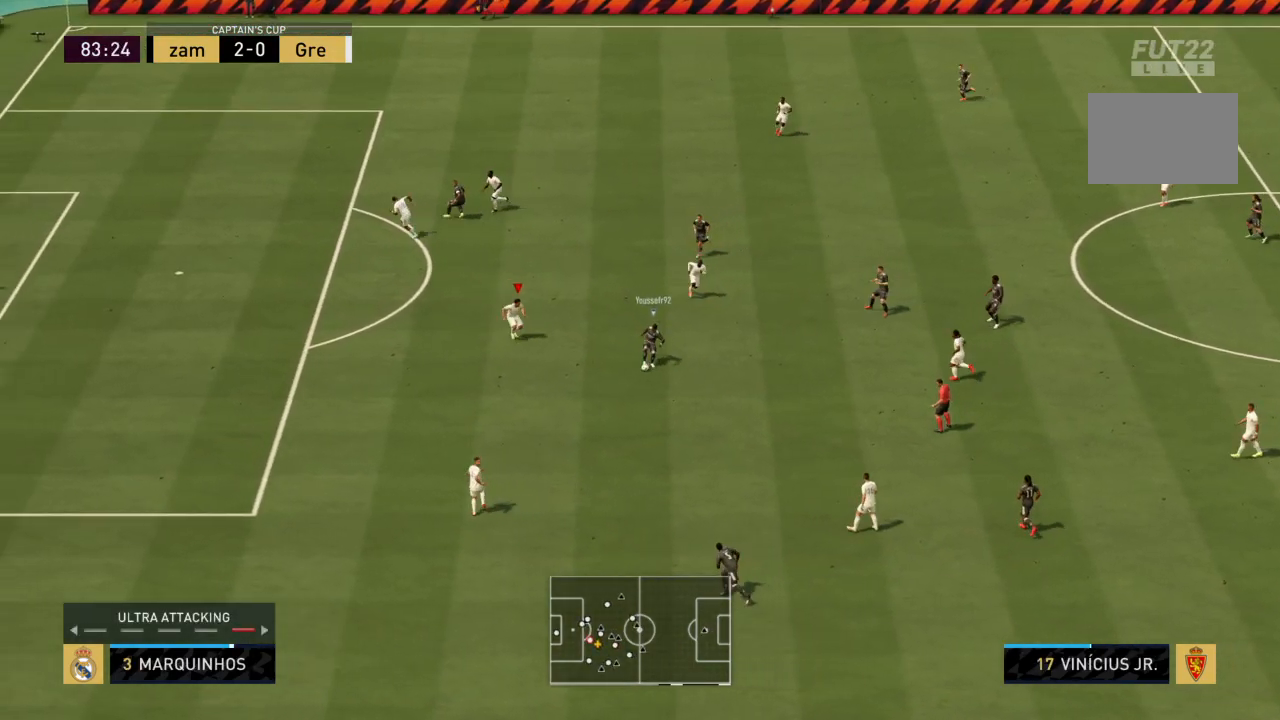
{"buttons": ["L2", "R2"], "left_stick": "down", "right_stick": "center", "events": []}
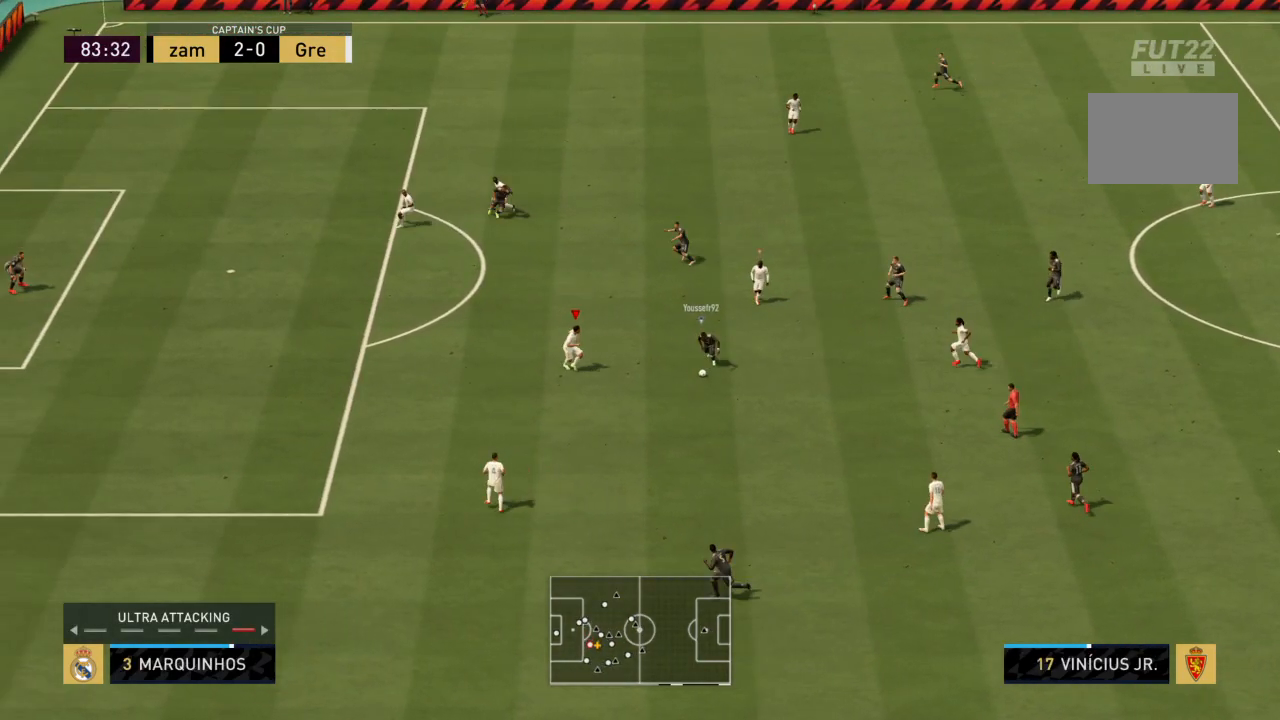
{"buttons": ["L2", "R2"], "left_stick": "down", "right_stick": "center", "events": [[33, "left_stick", "up-right"], [100, "R2", "up"], [367, "R2", "down"], [400, "left_stick", "down-right"], [467, "left_stick", "down"]]}
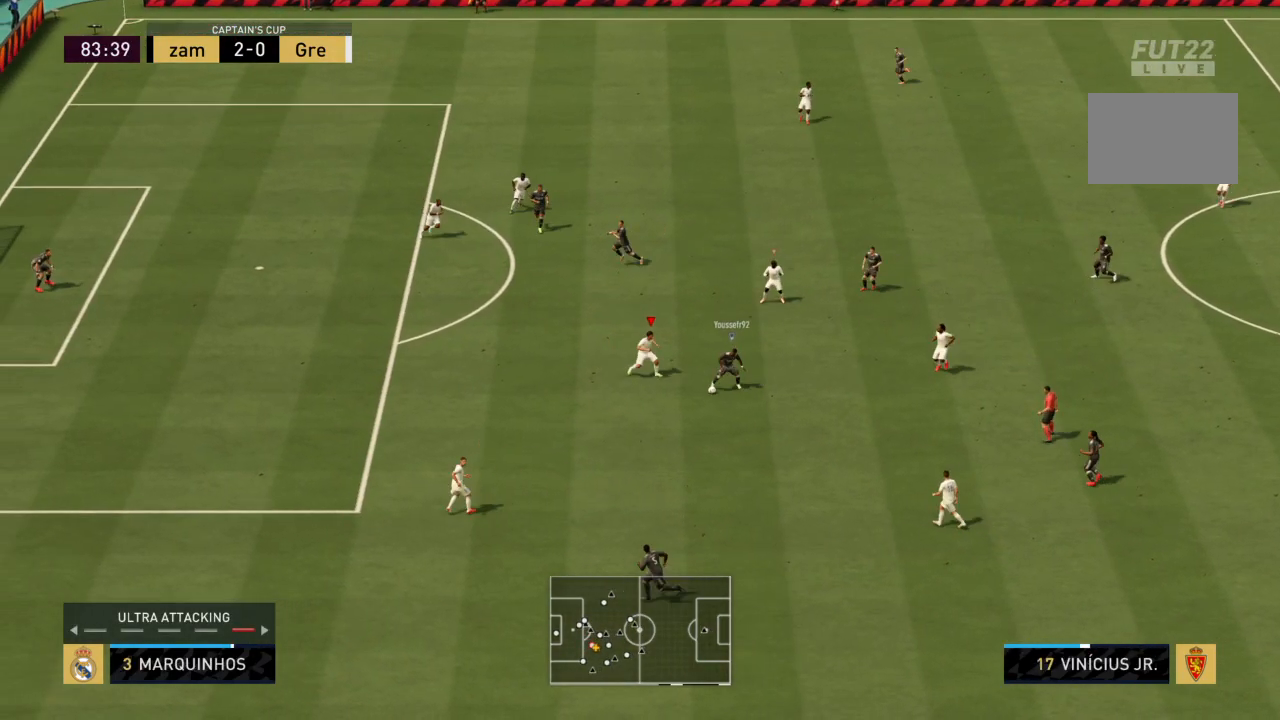
{"buttons": ["L2", "R2"], "left_stick": "down", "right_stick": "center", "events": []}
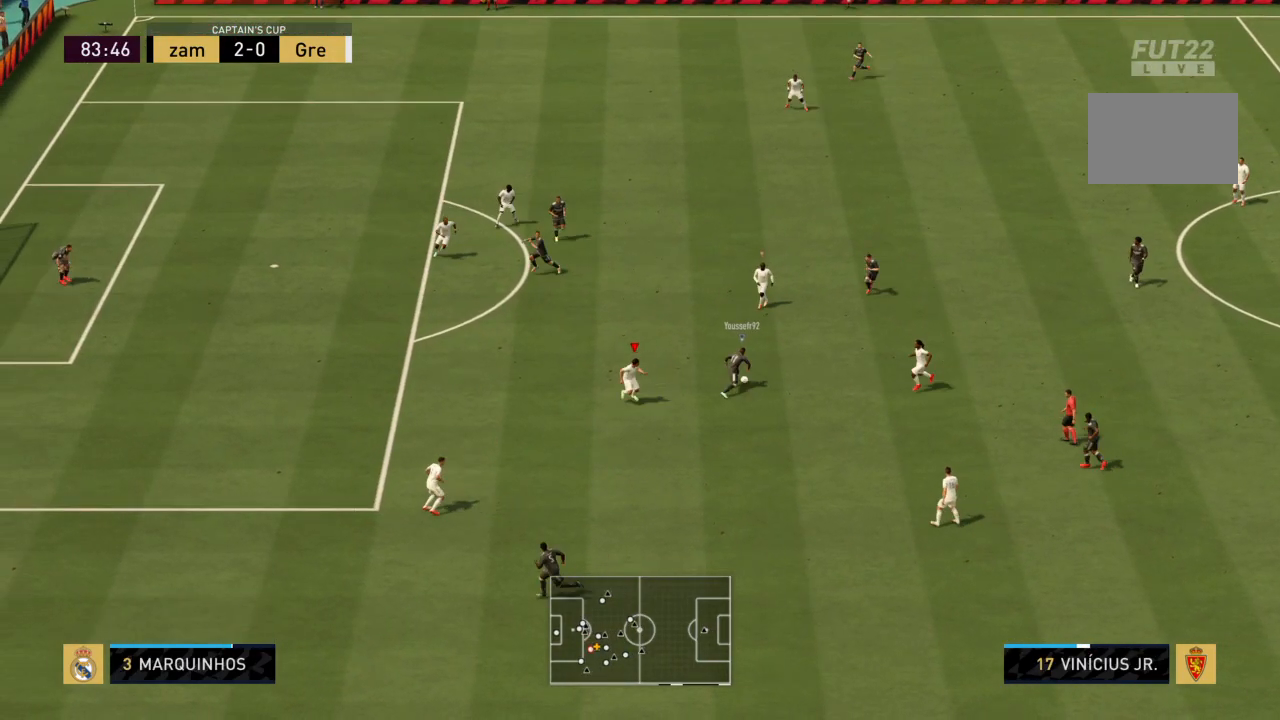
{"buttons": ["CROSS", "L2", "R2"], "left_stick": "up-right", "right_stick": "center", "events": [[100, "left_stick", "up-right"], [367, "CROSS", "down"]]}
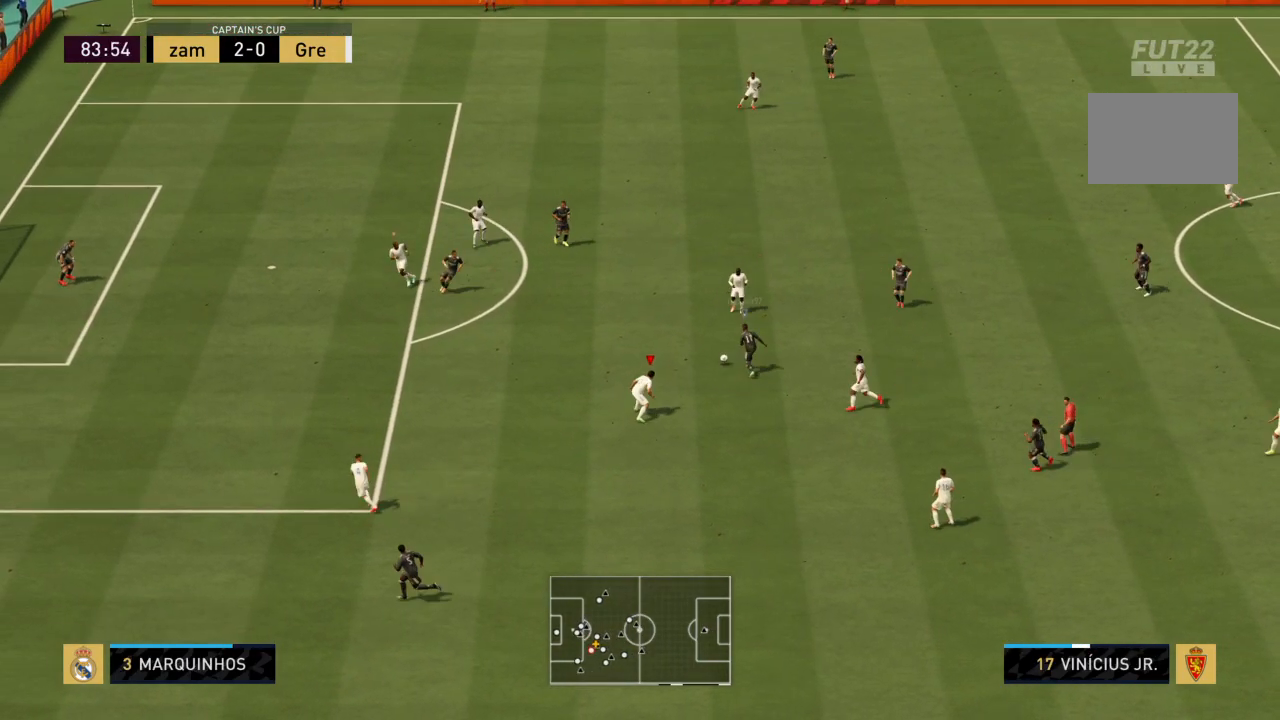
{"buttons": ["CROSS", "L2", "R2"], "left_stick": "down-left", "right_stick": "center", "events": [[67, "L2", "up"], [67, "left_stick", "down"], [101, "L1", "down"], [134, "left_stick", "down-left"], [301, "L1", "up"], [501, "L2", "down"]]}
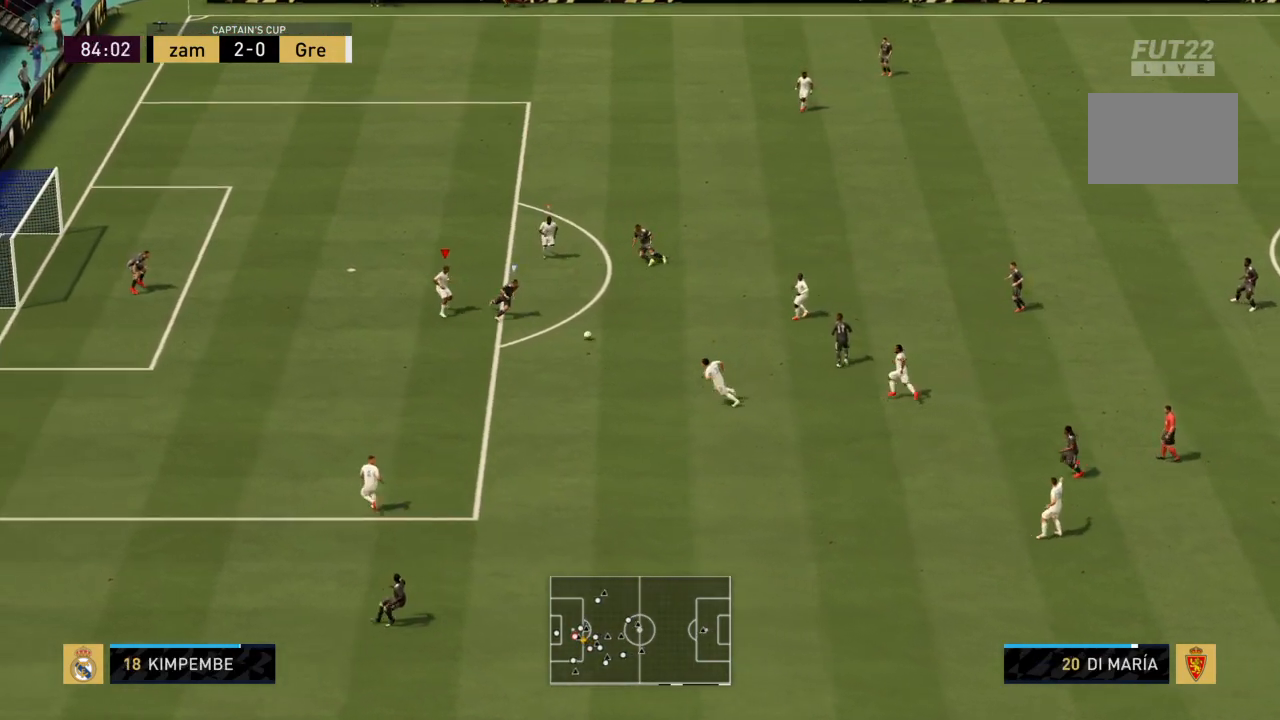
{"buttons": ["L2", "R2"], "left_stick": "right", "right_stick": "center", "events": [[100, "left_stick", "down-right"], [133, "L2", "up"], [300, "left_stick", "right"], [367, "CROSS", "up"], [400, "L2", "down"]]}
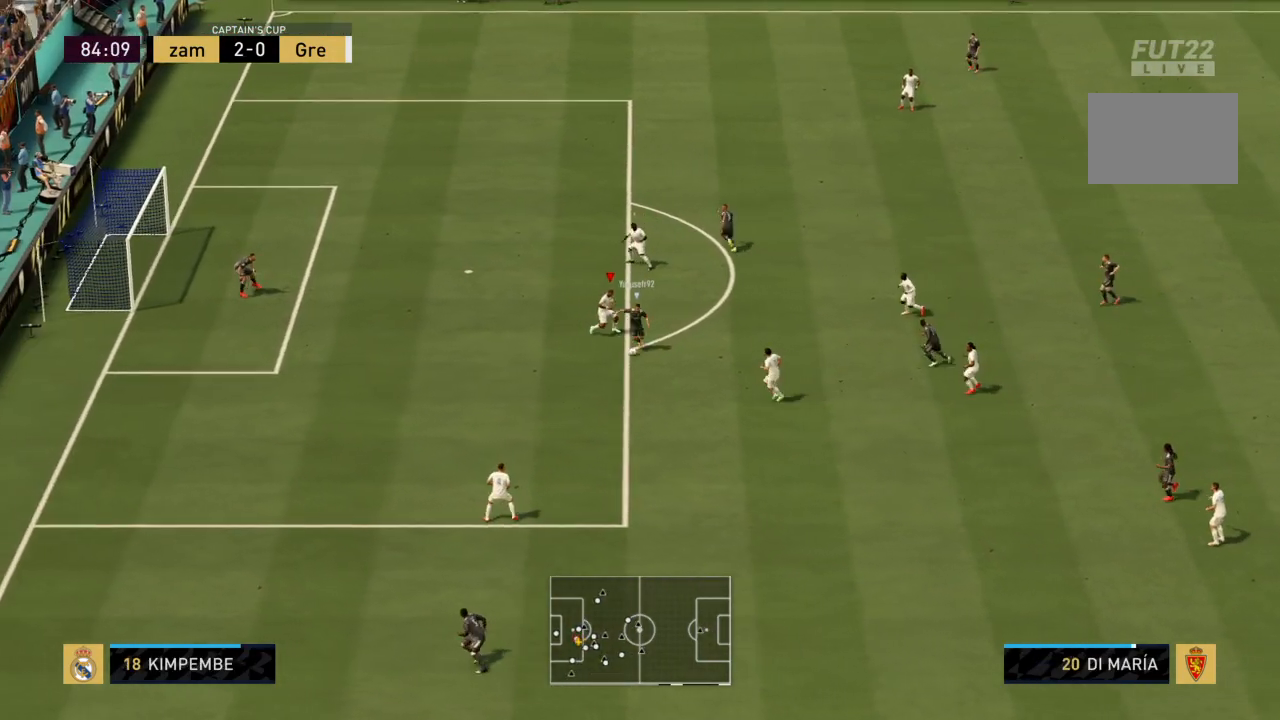
{"buttons": ["CROSS", "L2", "R2"], "left_stick": "down-left", "right_stick": "center", "events": [[66, "CROSS", "down"], [66, "left_stick", "down"], [166, "left_stick", "down-left"]]}
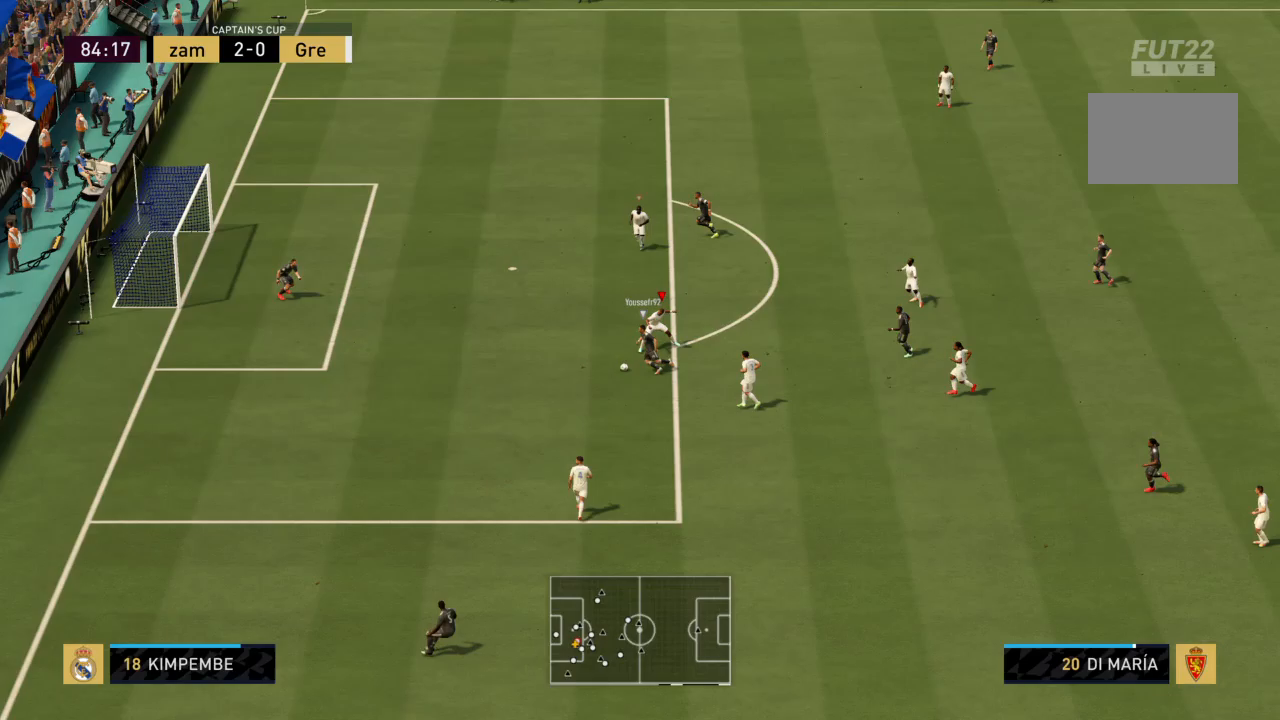
{"buttons": ["R2"], "left_stick": "left", "right_stick": "center", "events": [[267, "left_stick", "left"], [367, "CROSS", "up"], [467, "L2", "up"]]}
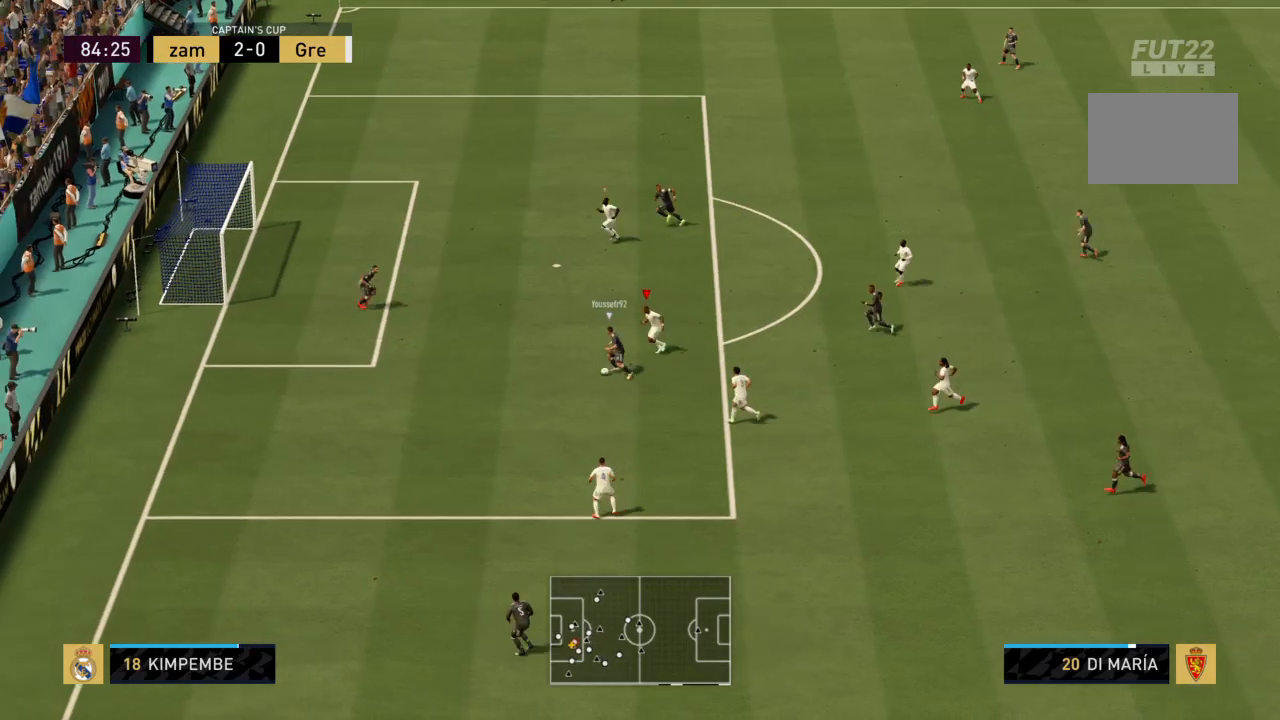
{"buttons": ["R2"], "left_stick": "left", "right_stick": "center", "events": []}
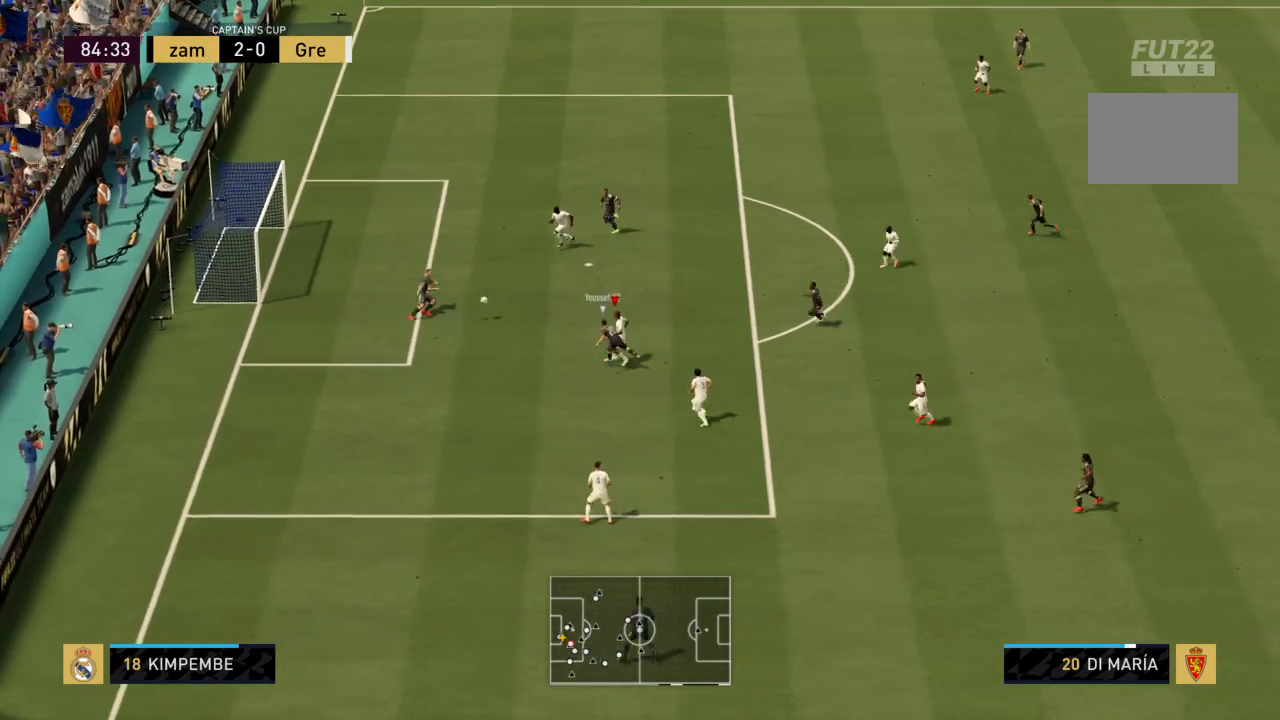
{"buttons": [], "left_stick": "center", "right_stick": "center", "events": [[267, "left_stick", "down-left"], [467, "R2", "up"], [467, "left_stick", "center"]]}
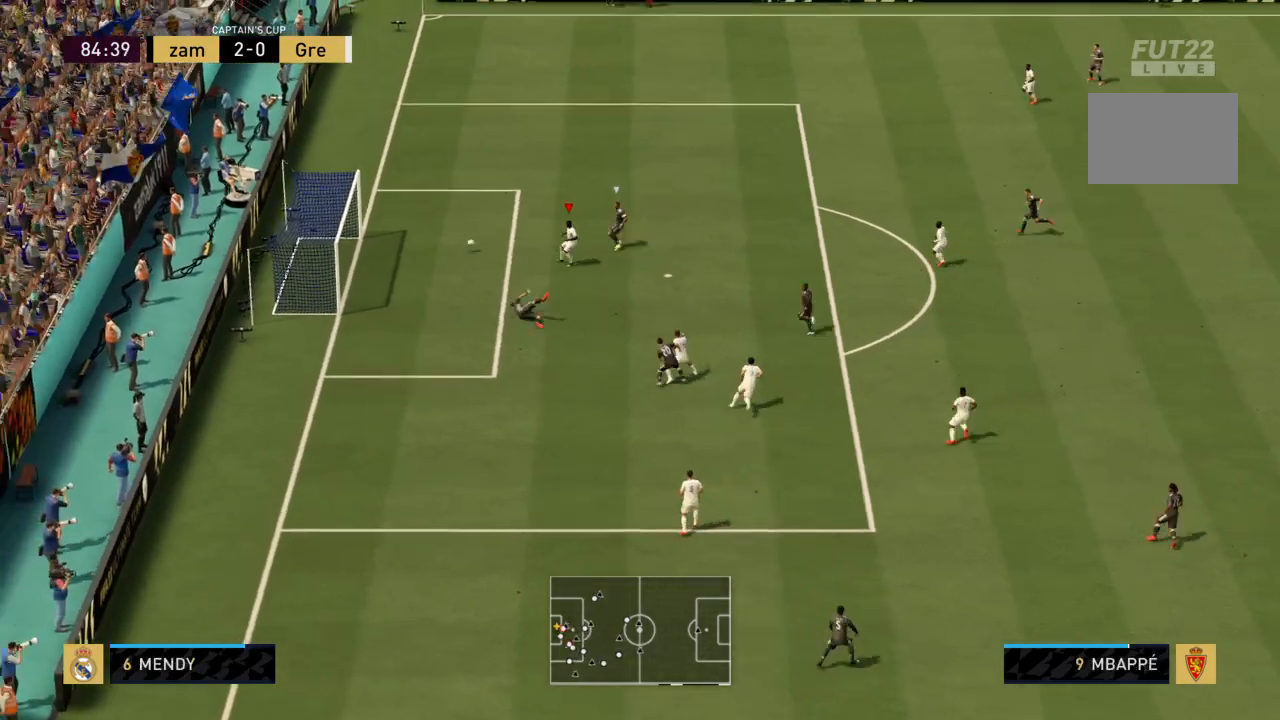
{"buttons": [], "left_stick": "up", "right_stick": "center", "events": [[334, "left_stick", "up"]]}
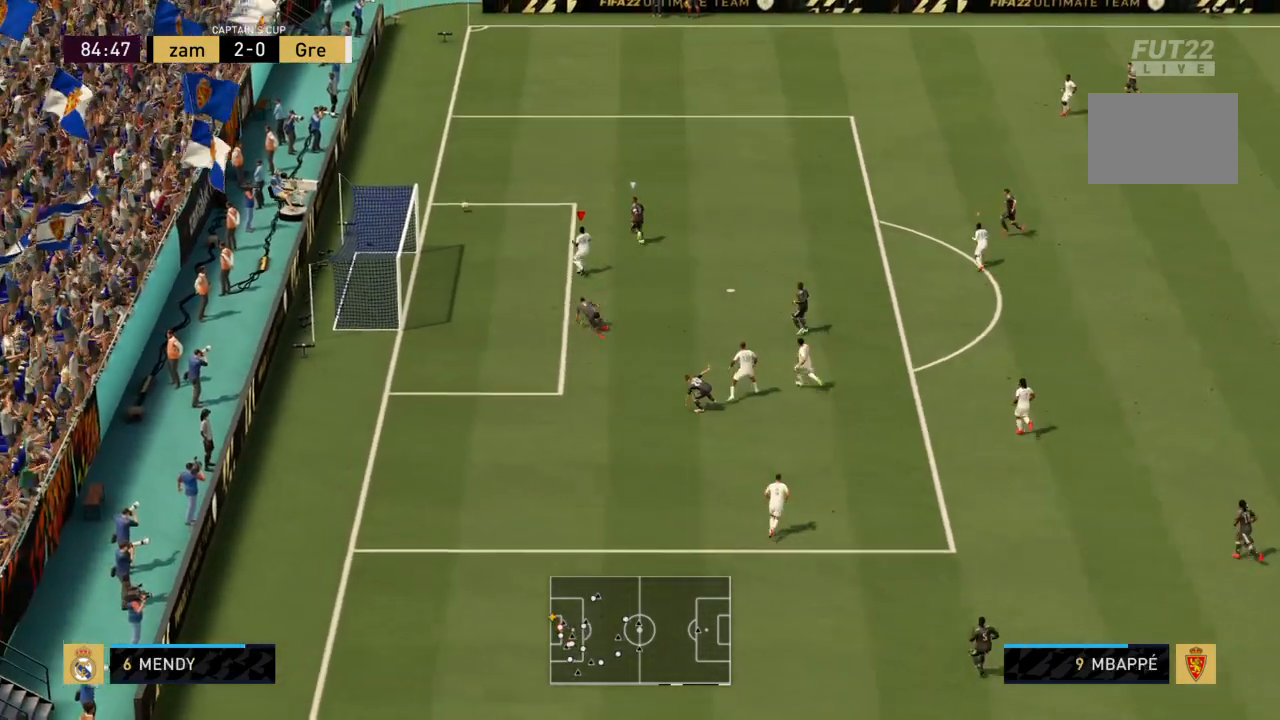
{"buttons": [], "left_stick": "up-right", "right_stick": "center", "events": [[66, "R2", "down"], [267, "R2", "up"], [400, "left_stick", "up-right"]]}
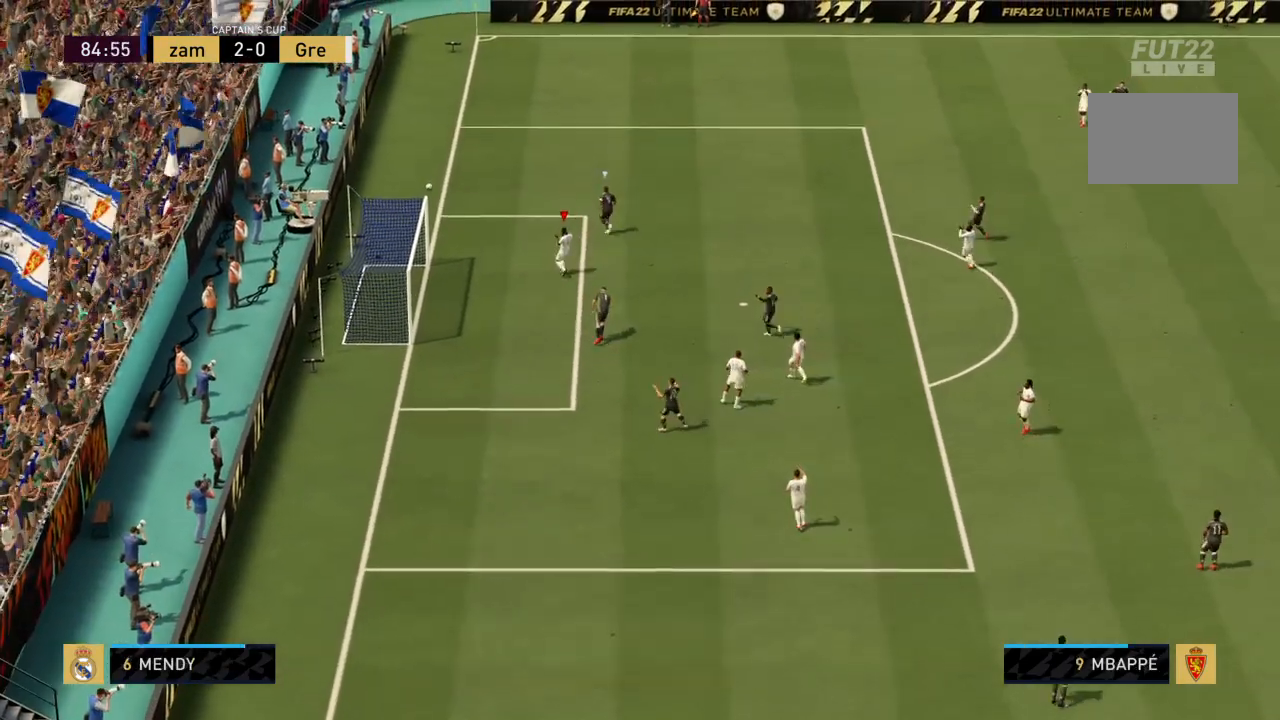
{"buttons": [], "left_stick": "up-right", "right_stick": "center", "events": []}
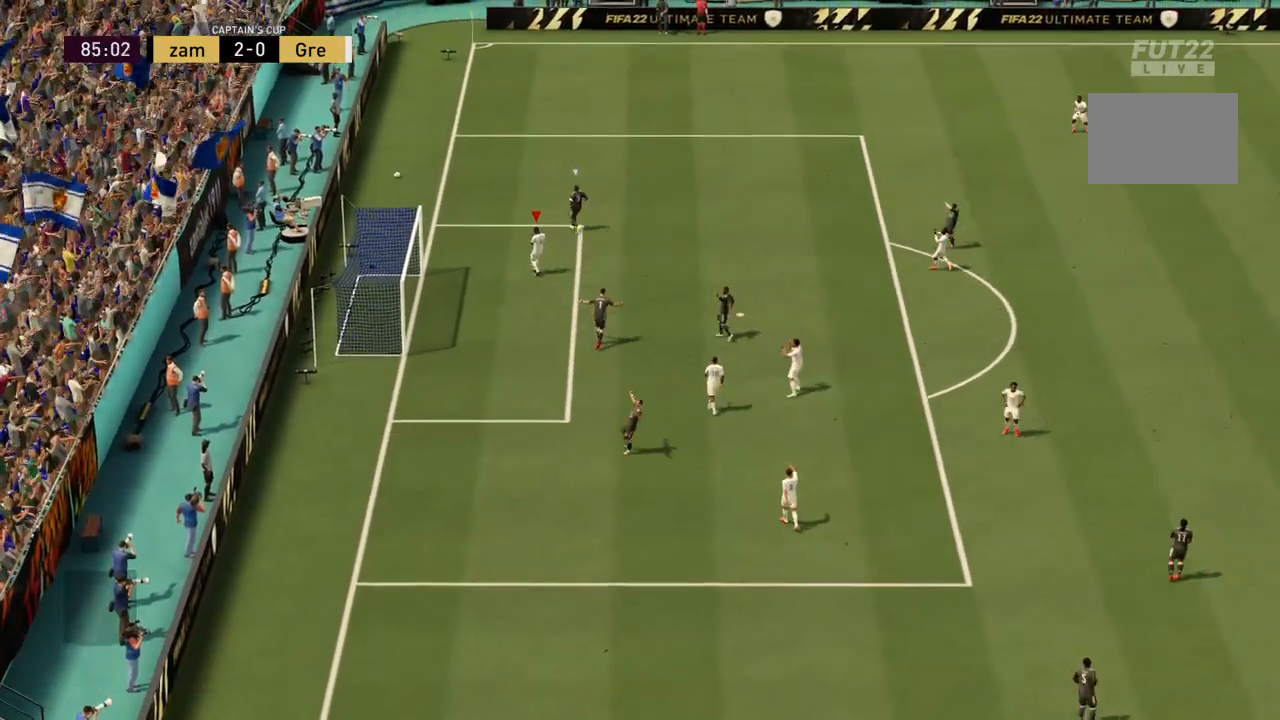
{"buttons": [], "left_stick": "center", "right_stick": "center", "events": [[166, "left_stick", "center"]]}